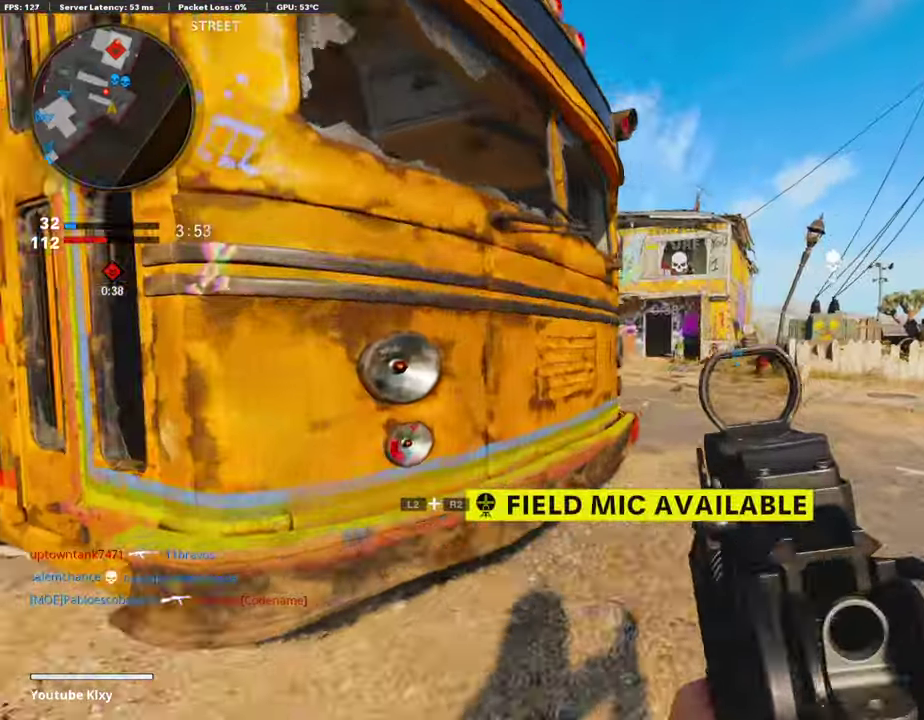
Gameplay with a controller (PlayStation layout); each line is a JSON object with the inputs held at the frame after it (dt_ms = milliseconds from this image to that frame). "events" lists button and stick changes between this image and that frame as [ms after this image, input, new state], when the widget could be followed in between. This document gives stick clicks only as held states, not as events.
{"dt_ms": 302, "buttons": ["L1"], "left_stick": "left", "right_stick": "center", "events": [[134, "left_stick", "up-left"], [185, "left_stick", "left"]]}
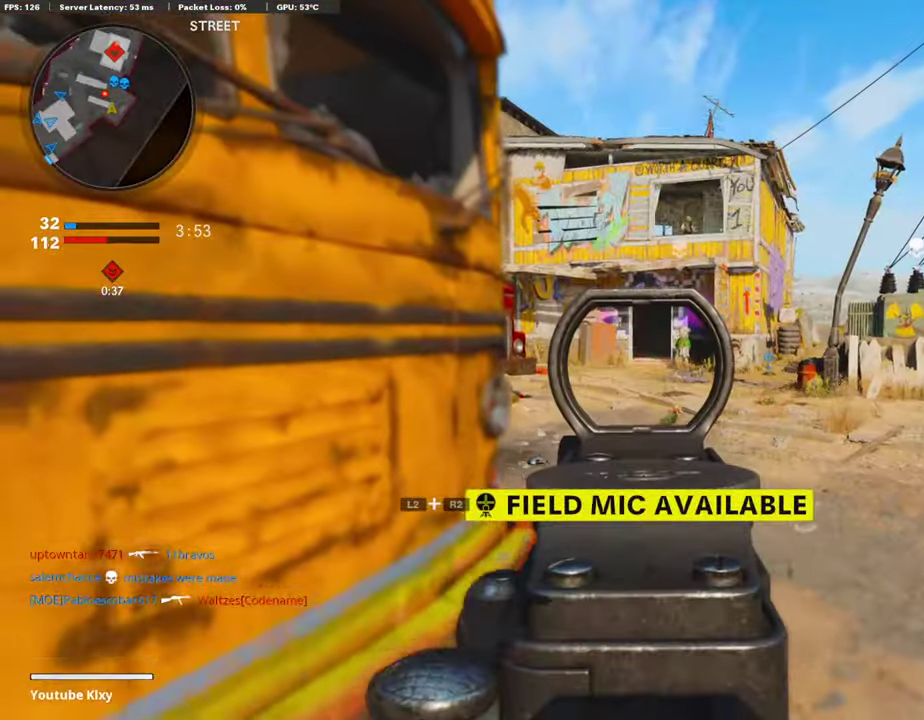
{"dt_ms": 605, "buttons": ["L1", "R1"], "left_stick": "down-left", "right_stick": "down-right", "events": [[50, "left_stick", "center"], [101, "left_stick", "right"], [134, "right_stick", "up"], [151, "left_stick", "center"], [202, "left_stick", "down-left"], [252, "right_stick", "up-right"], [302, "left_stick", "down"], [353, "R1", "down"], [353, "left_stick", "down-right"], [353, "right_stick", "center"], [487, "right_stick", "down-right"], [504, "left_stick", "down-left"]]}
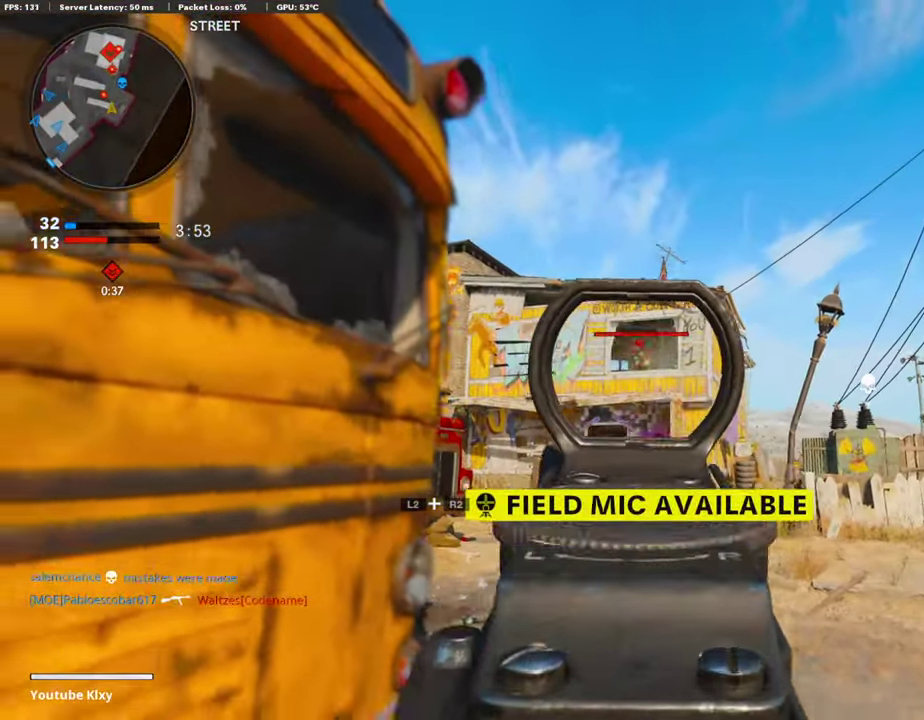
{"dt_ms": 386, "buttons": ["L1", "R1"], "left_stick": "up-right", "right_stick": "center"}
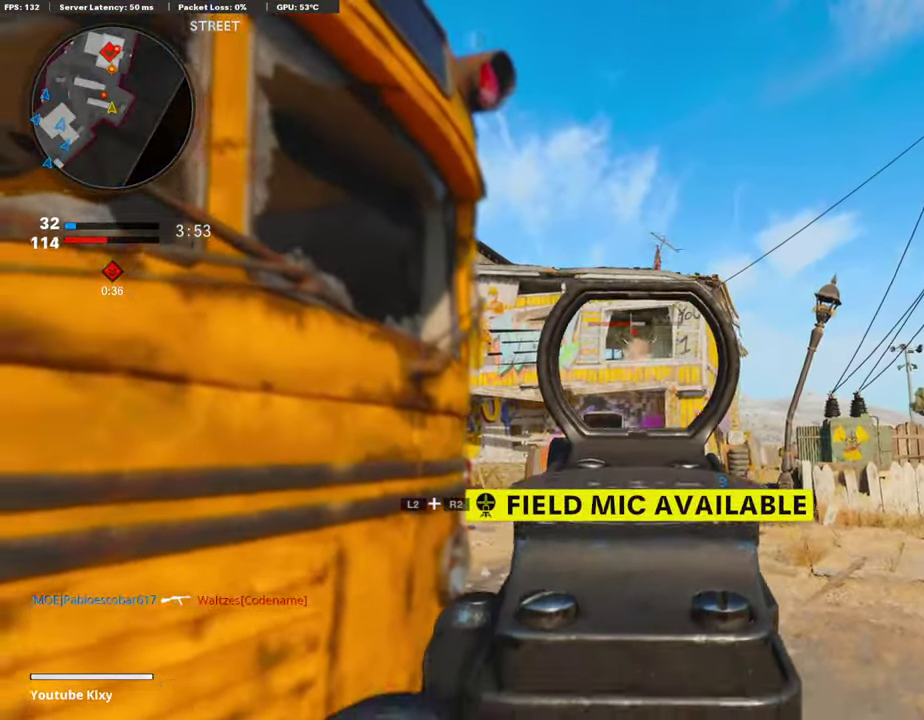
{"dt_ms": 503, "buttons": ["L3"], "left_stick": "up-right", "right_stick": "center"}
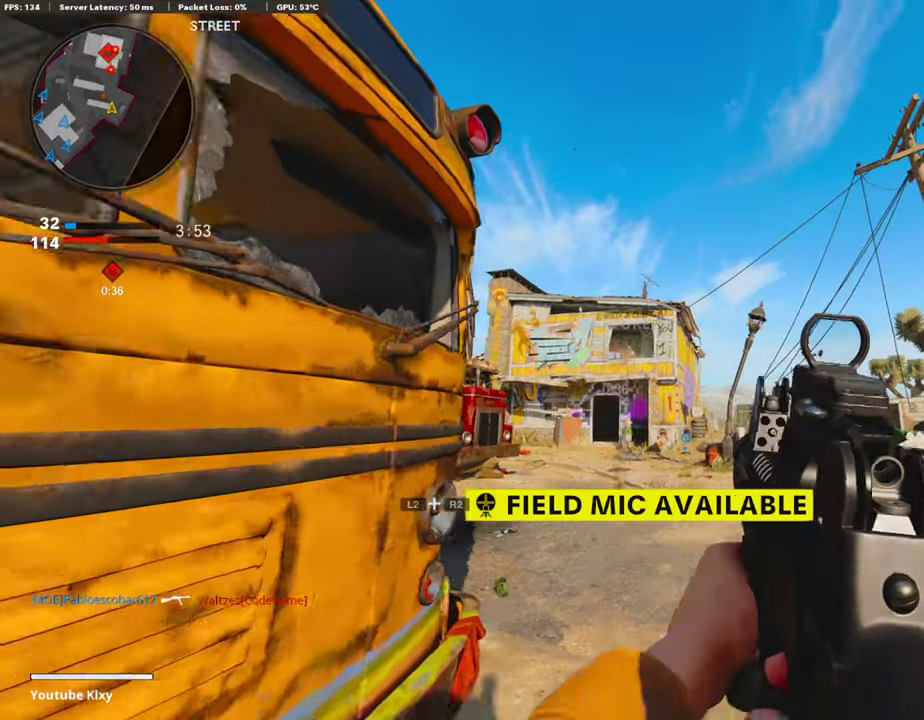
{"dt_ms": 504, "buttons": ["CROSS", "L1"], "left_stick": "up-right", "right_stick": "center"}
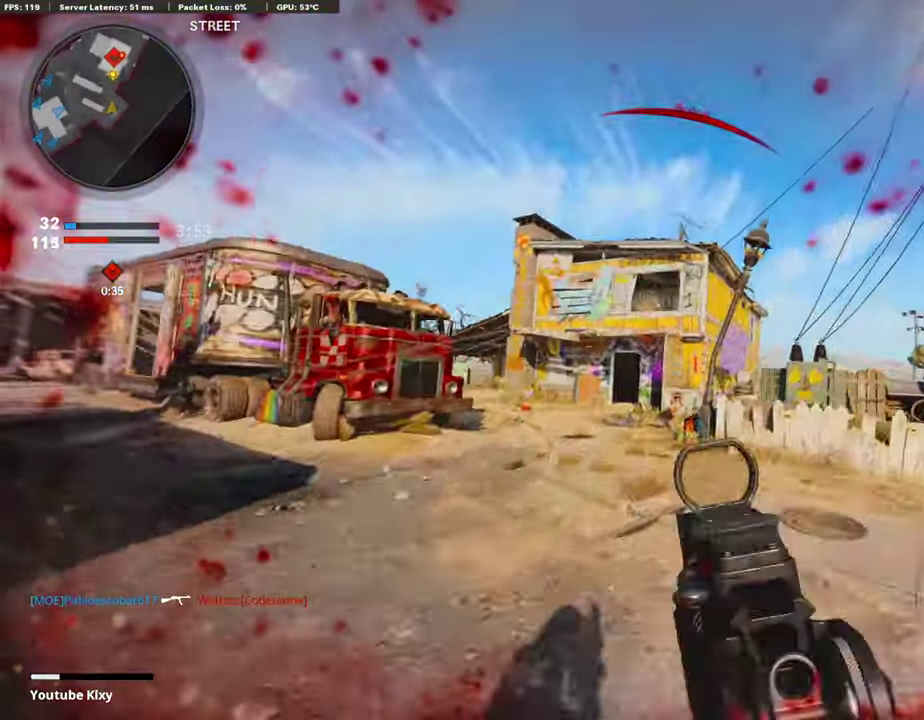
{"dt_ms": 604, "buttons": ["L1", "R1"], "left_stick": "right", "right_stick": "down", "events": [[50, "CROSS", "up"], [50, "left_stick", "right"], [134, "R1", "down"], [134, "right_stick", "up"], [235, "right_stick", "center"], [353, "right_stick", "down-left"], [420, "right_stick", "left"], [504, "right_stick", "down-left"], [604, "right_stick", "down"]]}
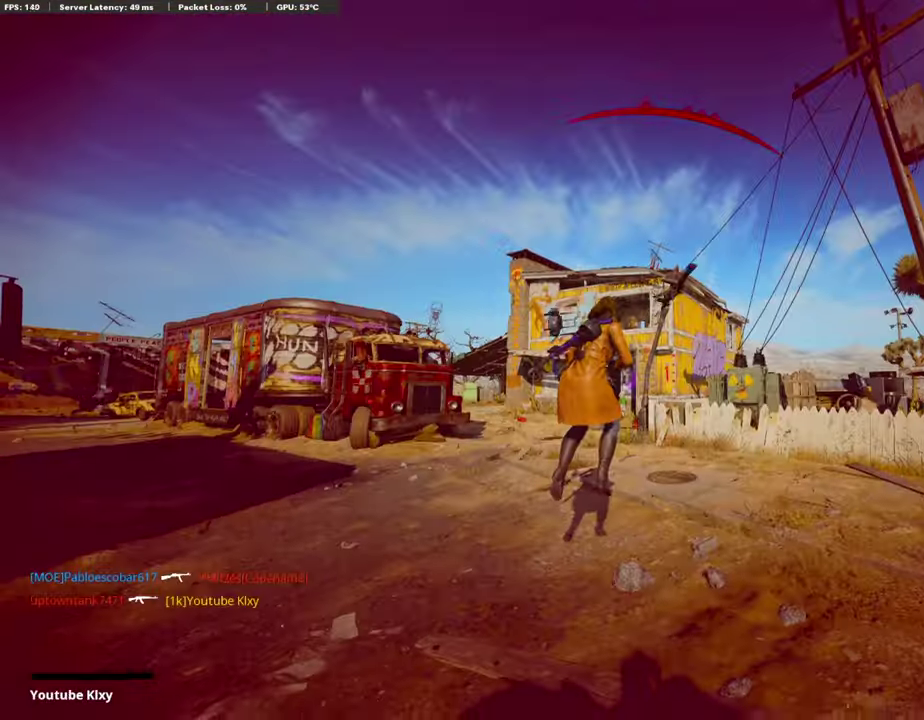
{"dt_ms": 387, "buttons": [], "left_stick": "center", "right_stick": "center", "events": [[51, "L1", "up"], [84, "R1", "up"], [84, "right_stick", "down-left"], [152, "left_stick", "center"], [152, "right_stick", "center"]]}
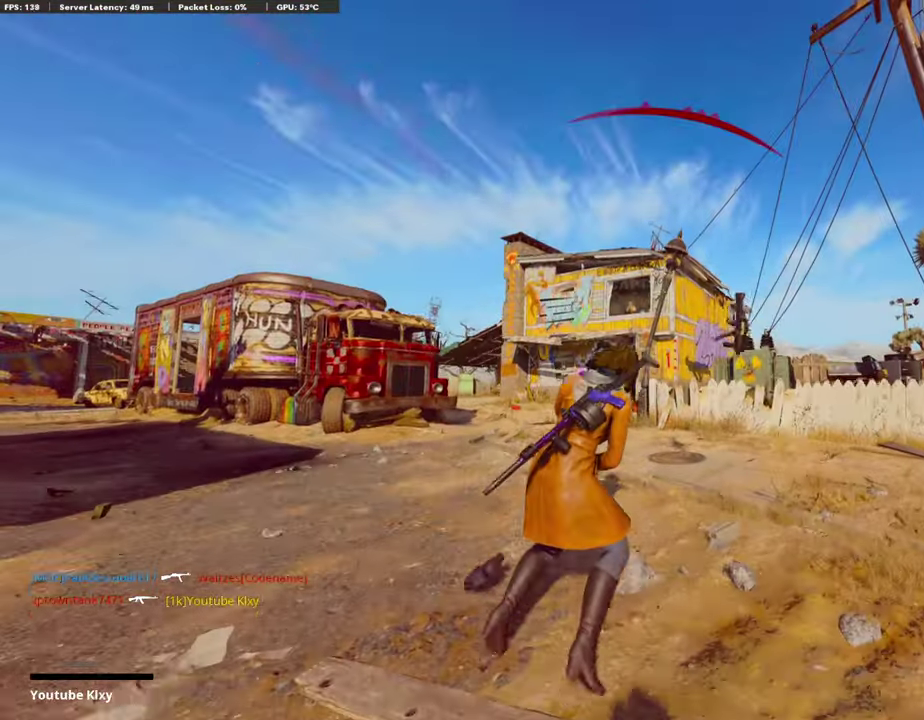
{"dt_ms": 604, "buttons": [], "left_stick": "center", "right_stick": "center", "events": [[453, "SQUARE", "down"], [470, "CROSS", "down"], [587, "CROSS", "up"], [587, "SQUARE", "up"]]}
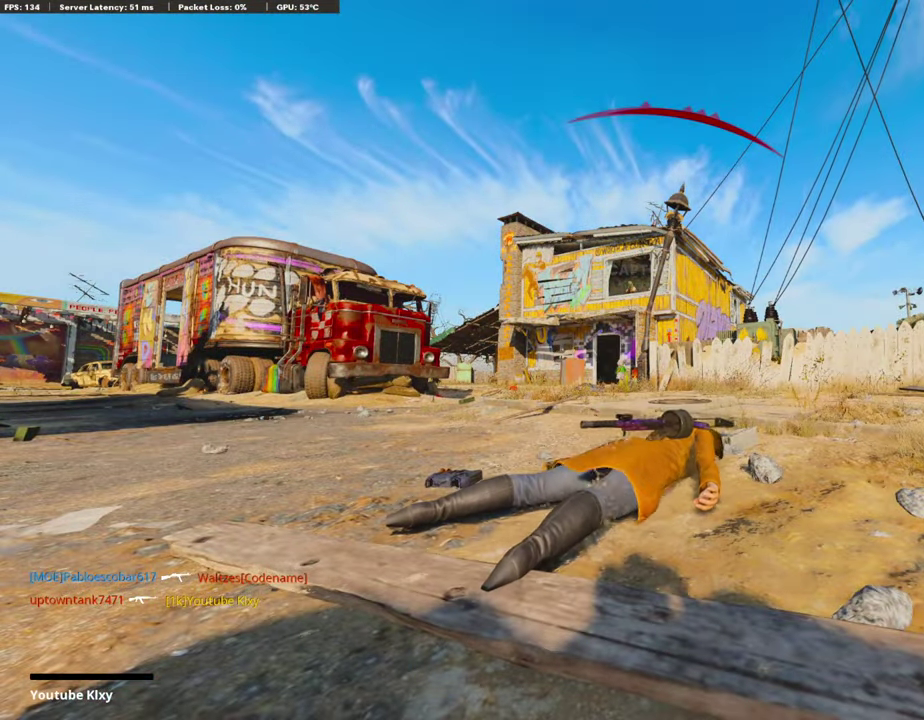
{"dt_ms": 403, "buttons": ["CROSS", "SQUARE"], "left_stick": "up", "right_stick": "center", "events": [[67, "CROSS", "down"], [84, "SQUARE", "down"], [201, "CROSS", "up"], [235, "SQUARE", "up"], [319, "CROSS", "down"], [319, "SQUARE", "down"], [369, "left_stick", "up"]]}
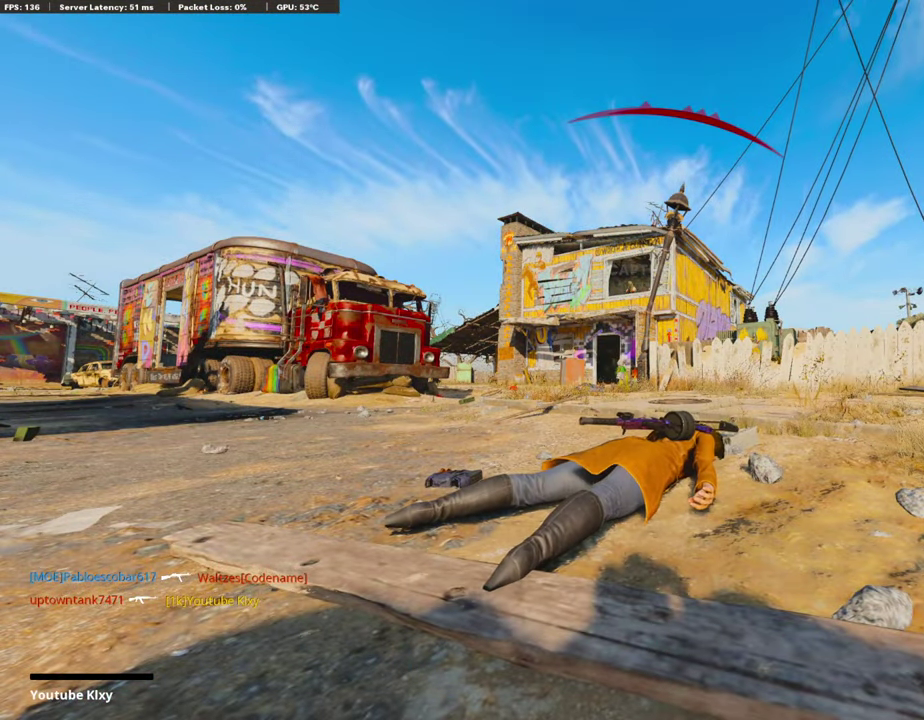
{"dt_ms": 504, "buttons": ["L3"], "left_stick": "up", "right_stick": "center"}
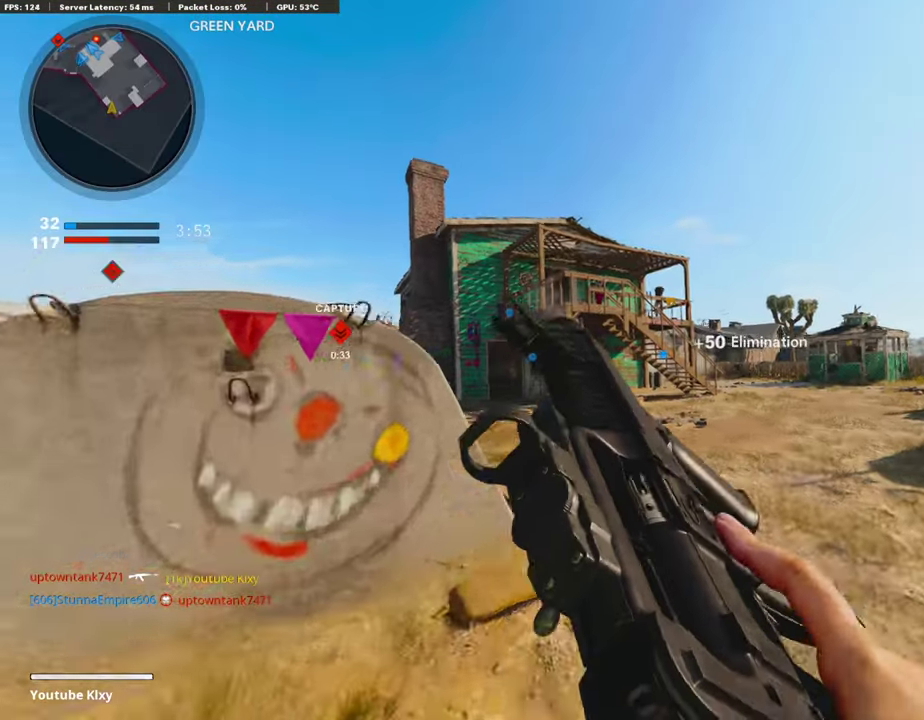
{"dt_ms": 503, "buttons": ["L3"], "left_stick": "up", "right_stick": "left", "events": [[100, "TRIANGLE", "down"], [201, "TRIANGLE", "up"], [251, "TRIANGLE", "down"], [352, "TRIANGLE", "up"], [503, "right_stick", "left"]]}
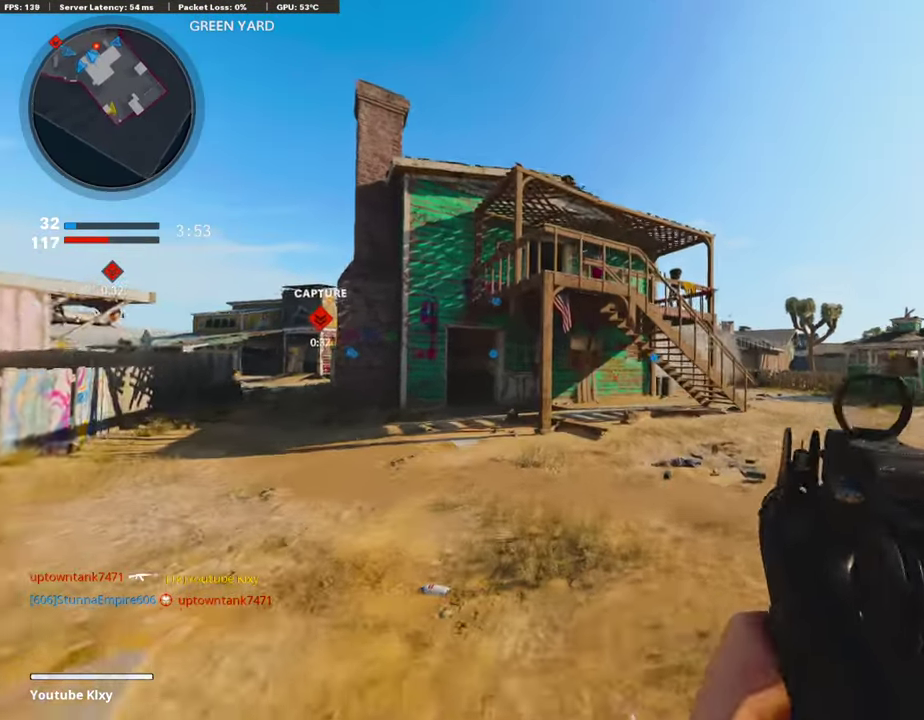
{"dt_ms": 386, "buttons": [], "left_stick": "up-left", "right_stick": "center"}
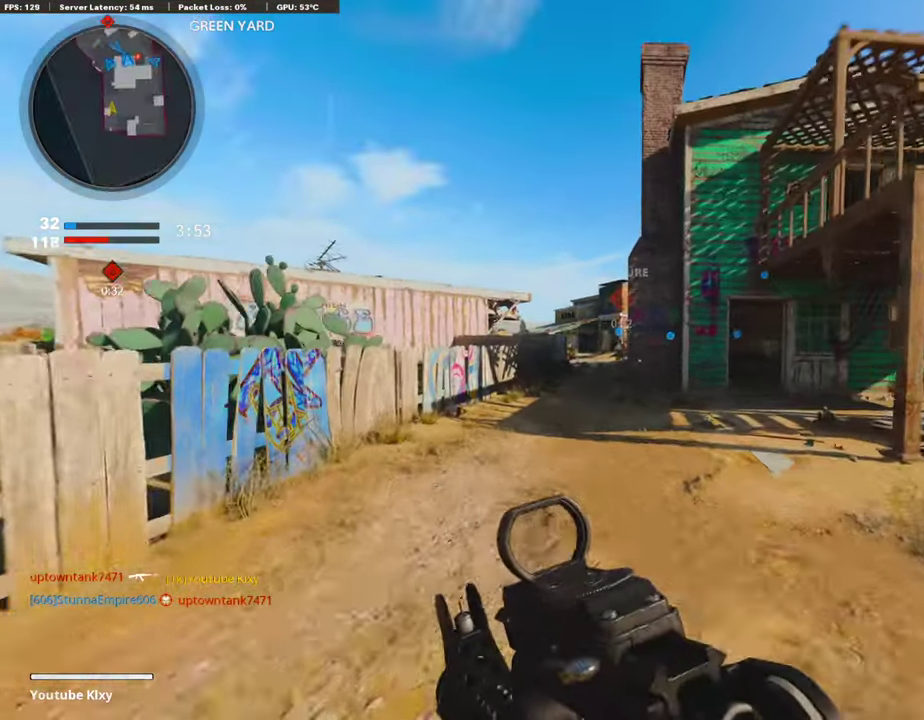
{"dt_ms": 605, "buttons": [], "left_stick": "up-left", "right_stick": "center", "events": []}
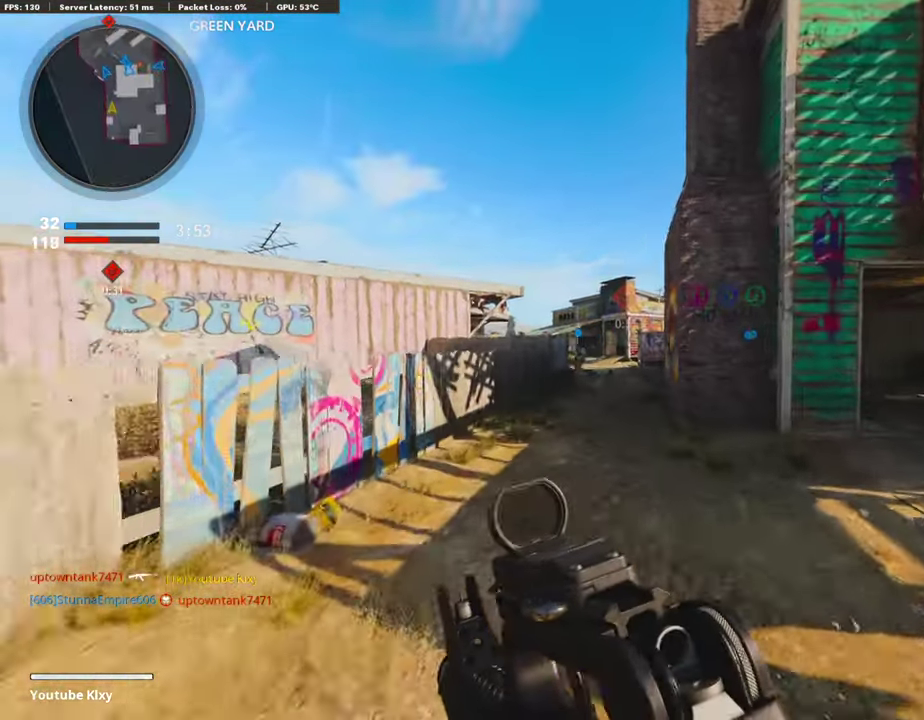
{"dt_ms": 403, "buttons": [], "left_stick": "up-left", "right_stick": "center", "events": []}
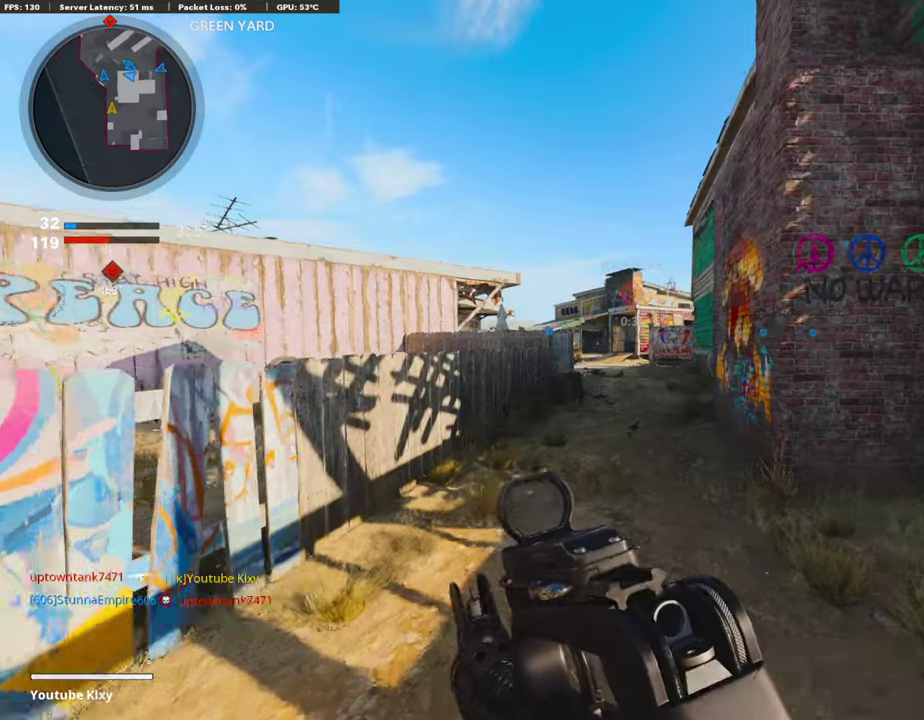
{"dt_ms": 604, "buttons": [], "left_stick": "up", "right_stick": "center", "events": [[352, "left_stick", "up"], [554, "right_stick", "left"], [604, "right_stick", "center"]]}
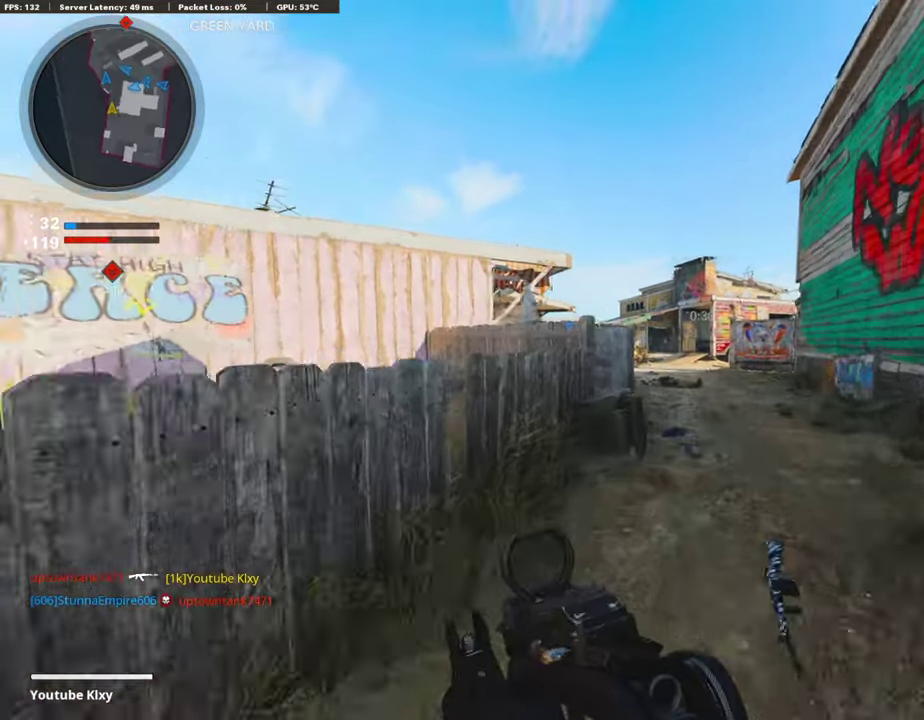
{"dt_ms": 302, "buttons": [], "left_stick": "up", "right_stick": "center", "events": []}
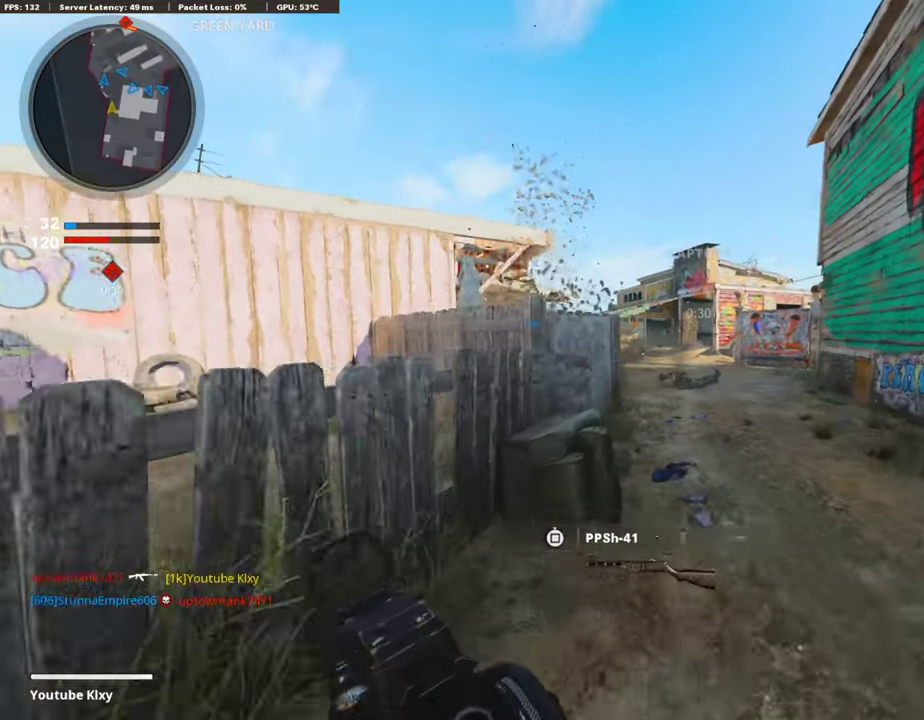
{"dt_ms": 890, "buttons": [], "left_stick": "up", "right_stick": "center", "events": [[319, "CROSS", "down"], [437, "CROSS", "up"]]}